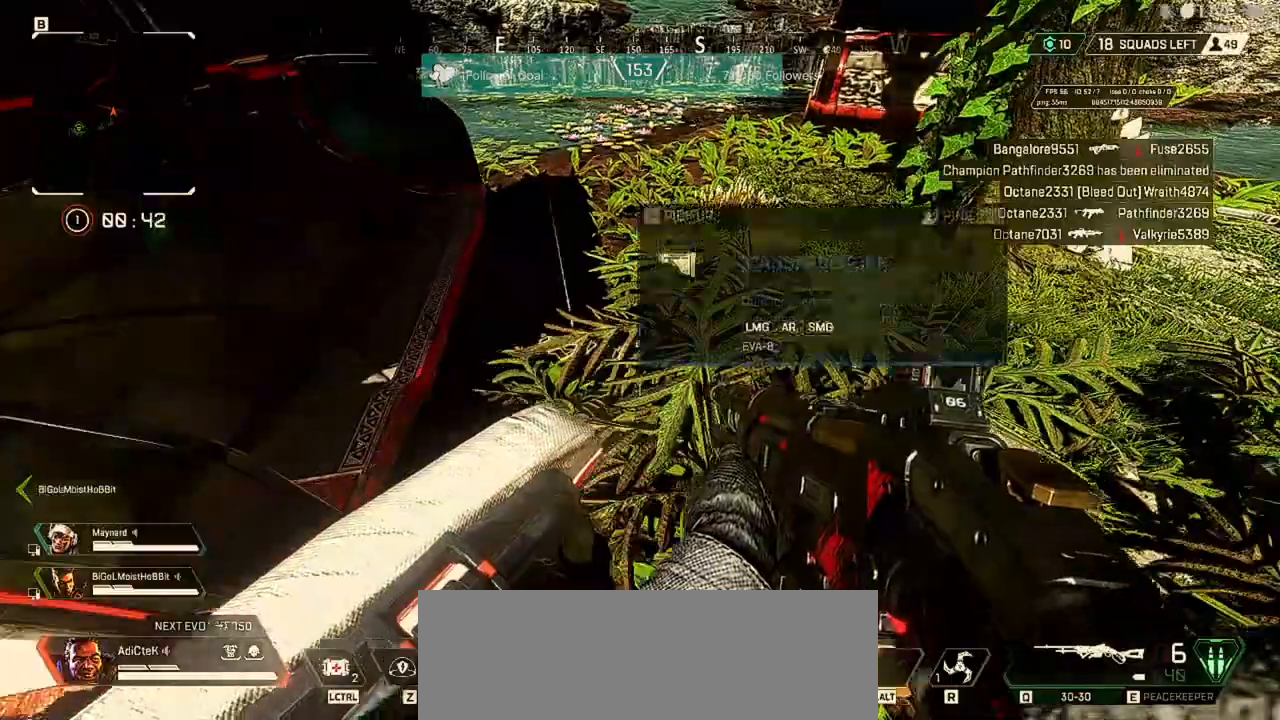
Gameplay with keyboard and mouse; each line is a JSON object with the keys and mouse buttons held at the frame after it. "events" lists presses ("down") and releases ("up") of "1", "2", "3", "4", "5", "a", "alt", "b", "c", "ctrl", "d", "e", "f", "q", "r", "s", "shift", "space", "t", "tab", "tilde", "v", "w", "x", "z", "mouse_left", "mouse_wheel" and "mouse_right" between this image and that frame as [ms after this image, input, new state], when the widget could be followed in between. "mouse_left", "mouse_wheel", "mouse_right" = the "left", "wheel", "right" buttons of the "mouse" list. No other keys are recorded. "wheel" means that the mouse wheel is clicked or scrolled. Not read: mouse_move.
{"keys": ["f"], "mouse": [], "events": []}
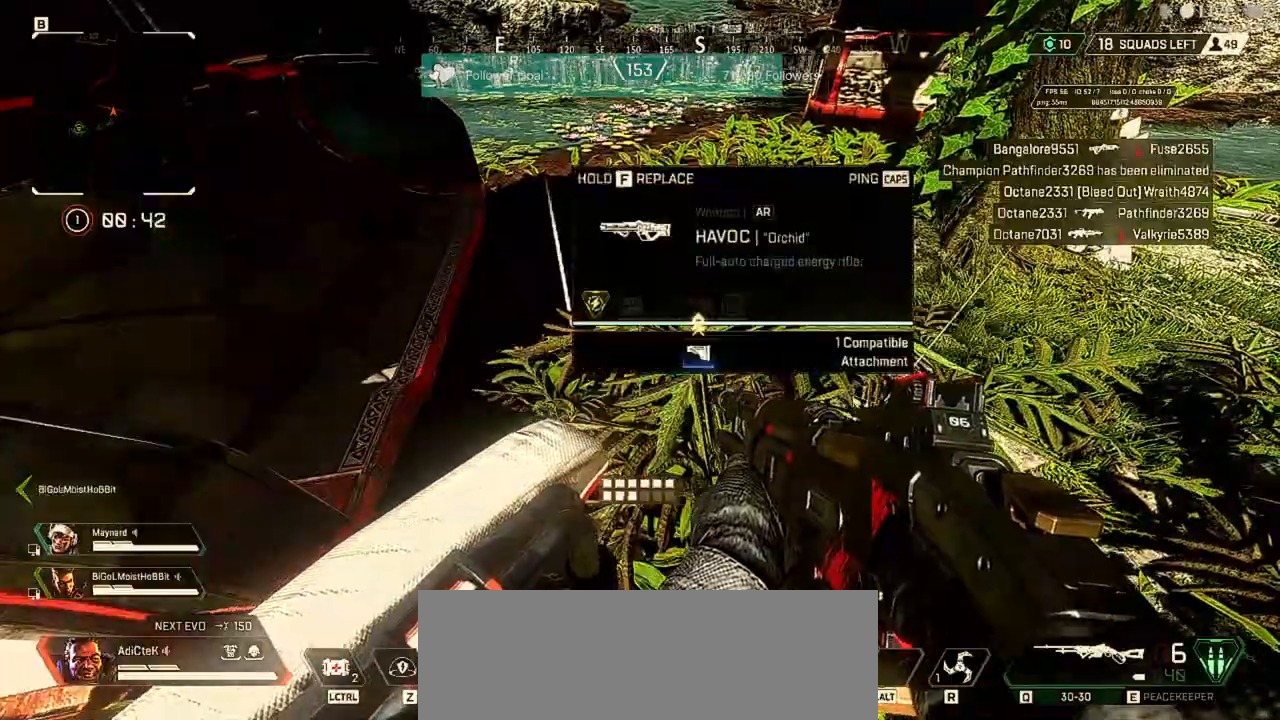
{"keys": [], "mouse": [], "events": [[100, "f", "up"], [367, "f", "down"], [500, "f", "up"]]}
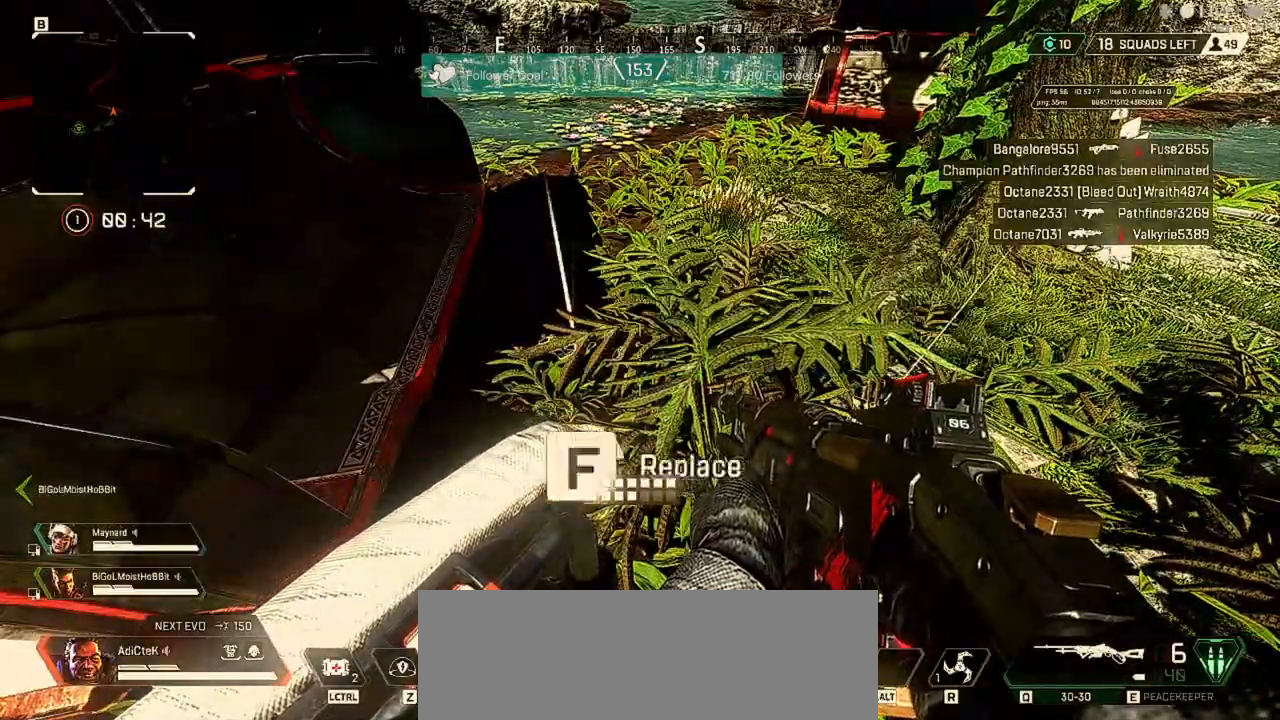
{"keys": [], "mouse": [], "events": [[433, "a", "down"], [433, "s", "down"], [500, "a", "up"], [500, "s", "up"]]}
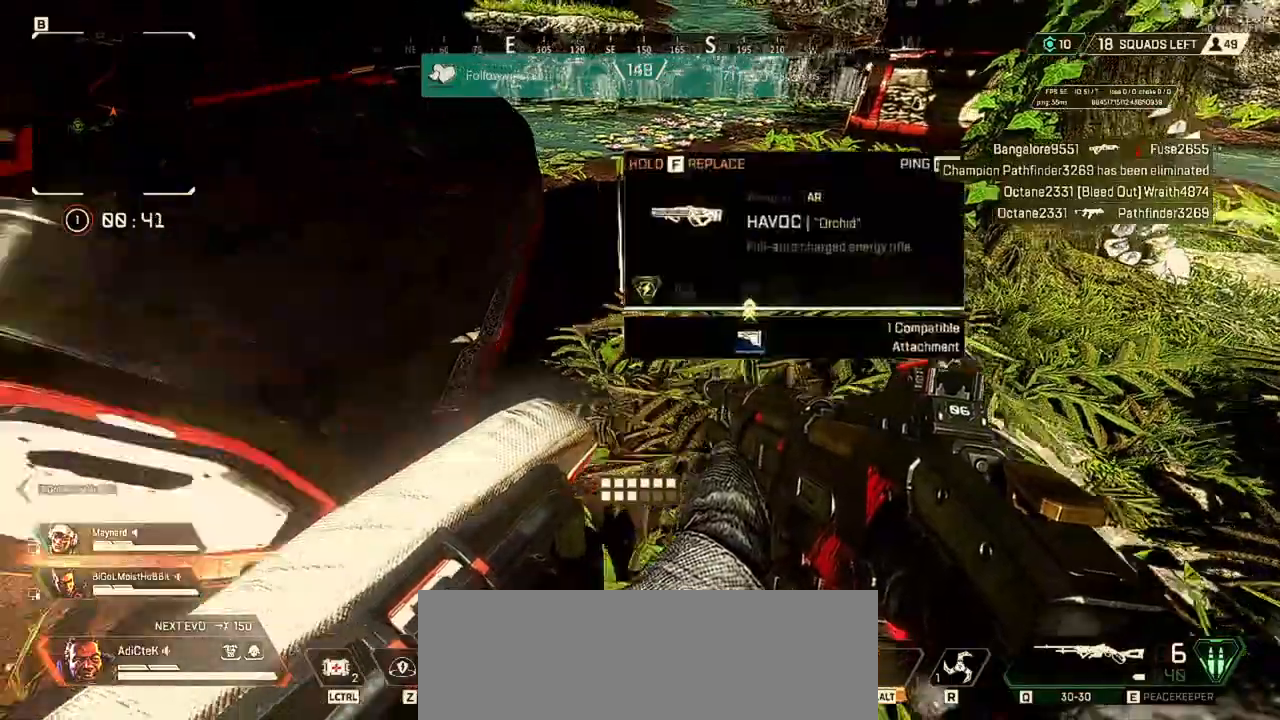
{"keys": ["f"], "mouse": [], "events": [[133, "w", "down"], [333, "w", "up"], [433, "f", "down"]]}
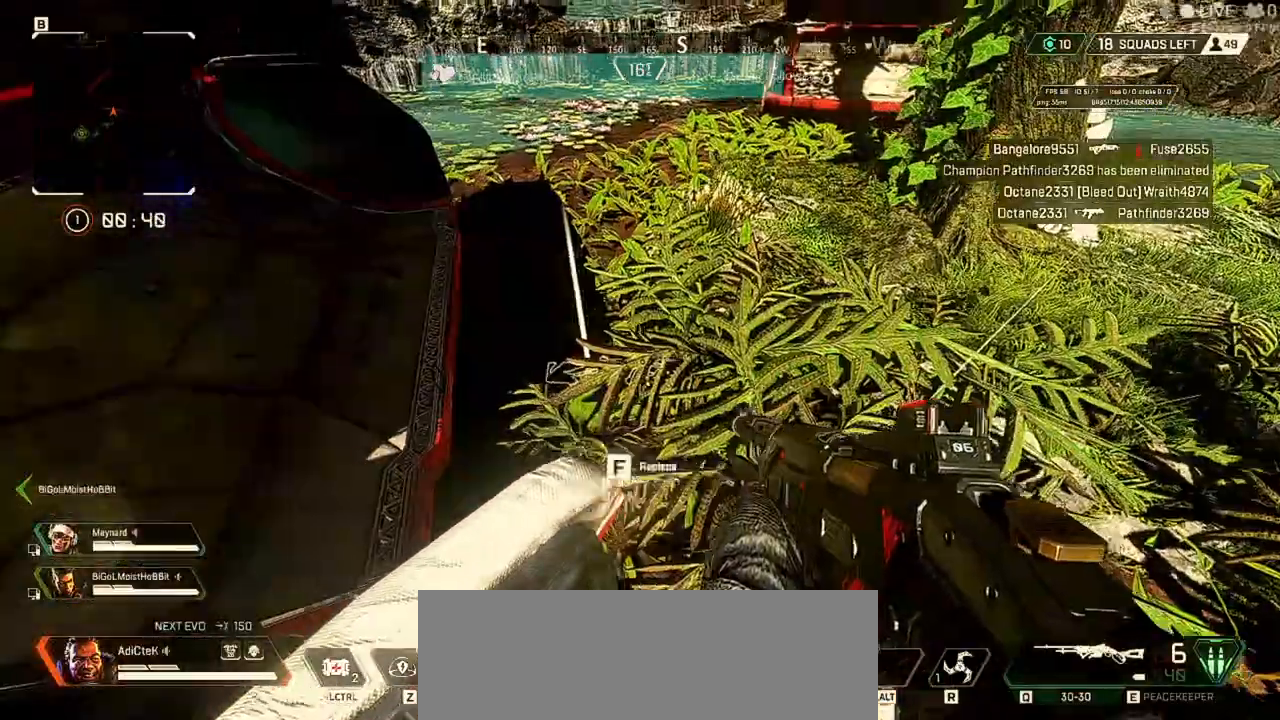
{"keys": [], "mouse": []}